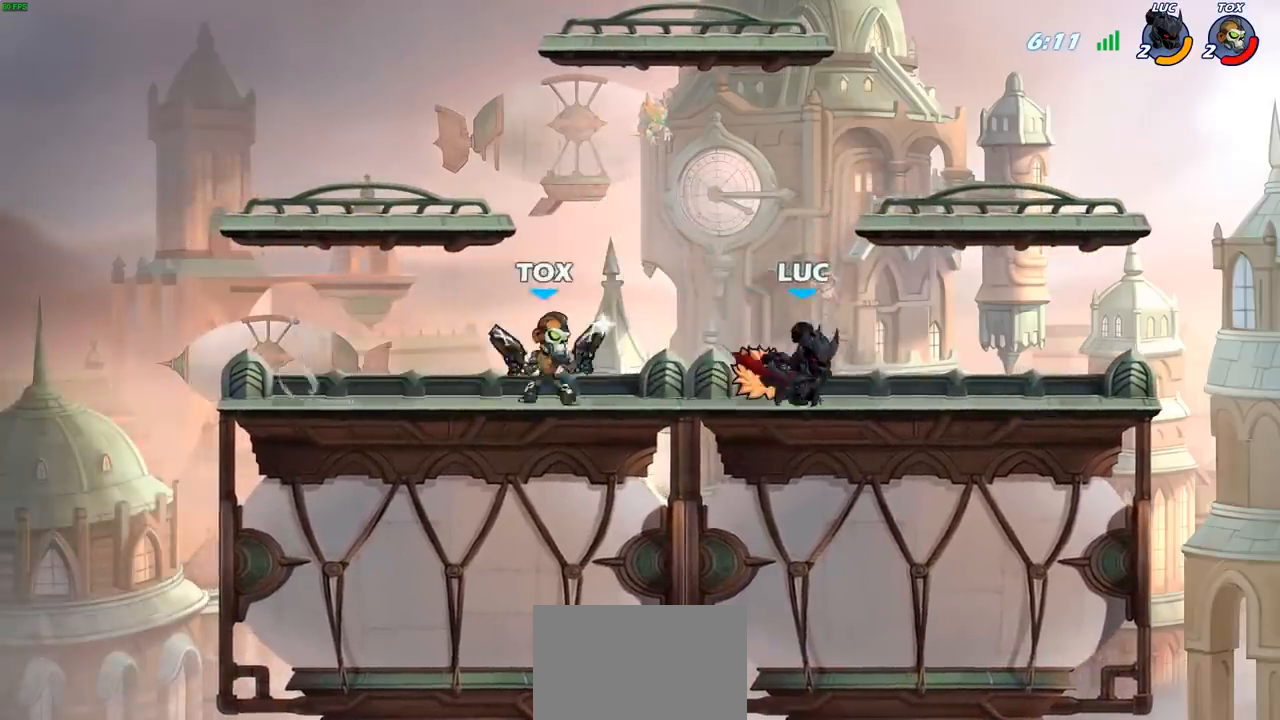
Gameplay with a controller (PlayStation layout); each line is a JSON object with the inputs held at the frame after it. "events" lists button and stick changes between this image and that frame as [ms after this image, input, new state], when the widget could be followed in between.
{"buttons": [], "left_stick": "right", "right_stick": "center", "events": [[233, "left_stick", "center"], [417, "left_stick", "right"]]}
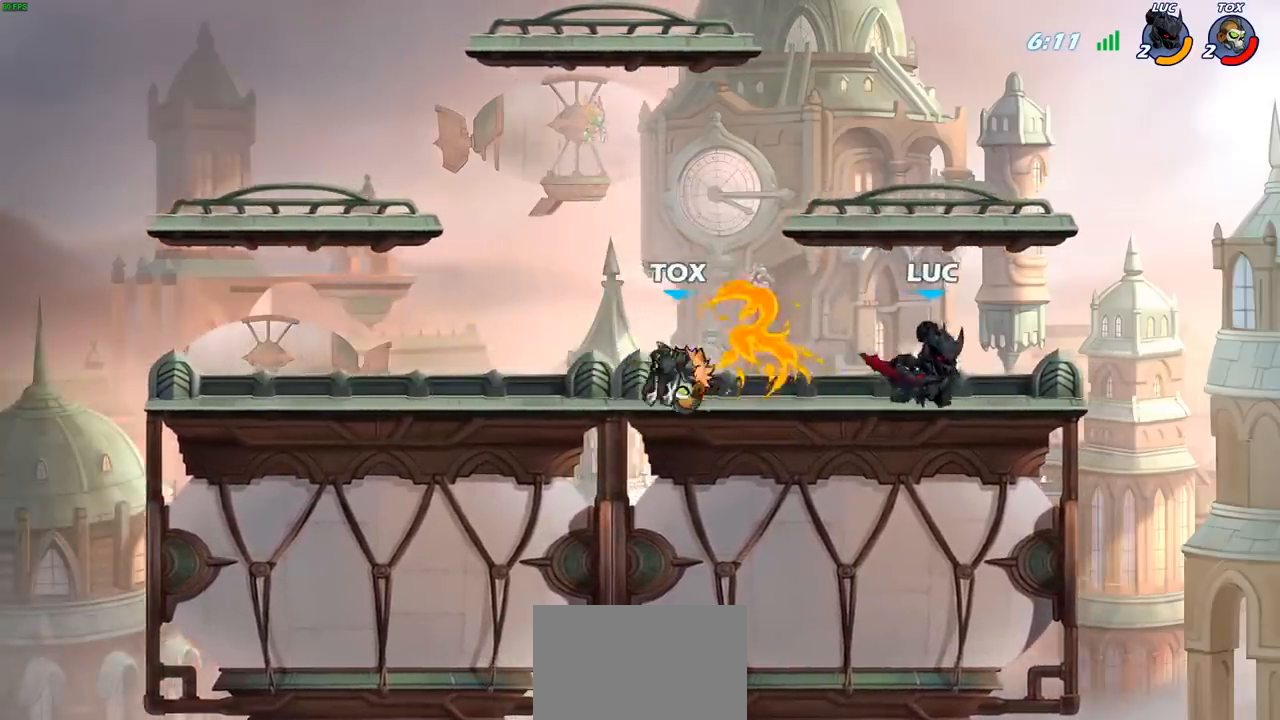
{"buttons": [], "left_stick": "center", "right_stick": "center", "events": [[50, "left_stick", "left"], [183, "SQUARE", "down"], [250, "SQUARE", "up"], [250, "left_stick", "down-left"], [417, "left_stick", "center"]]}
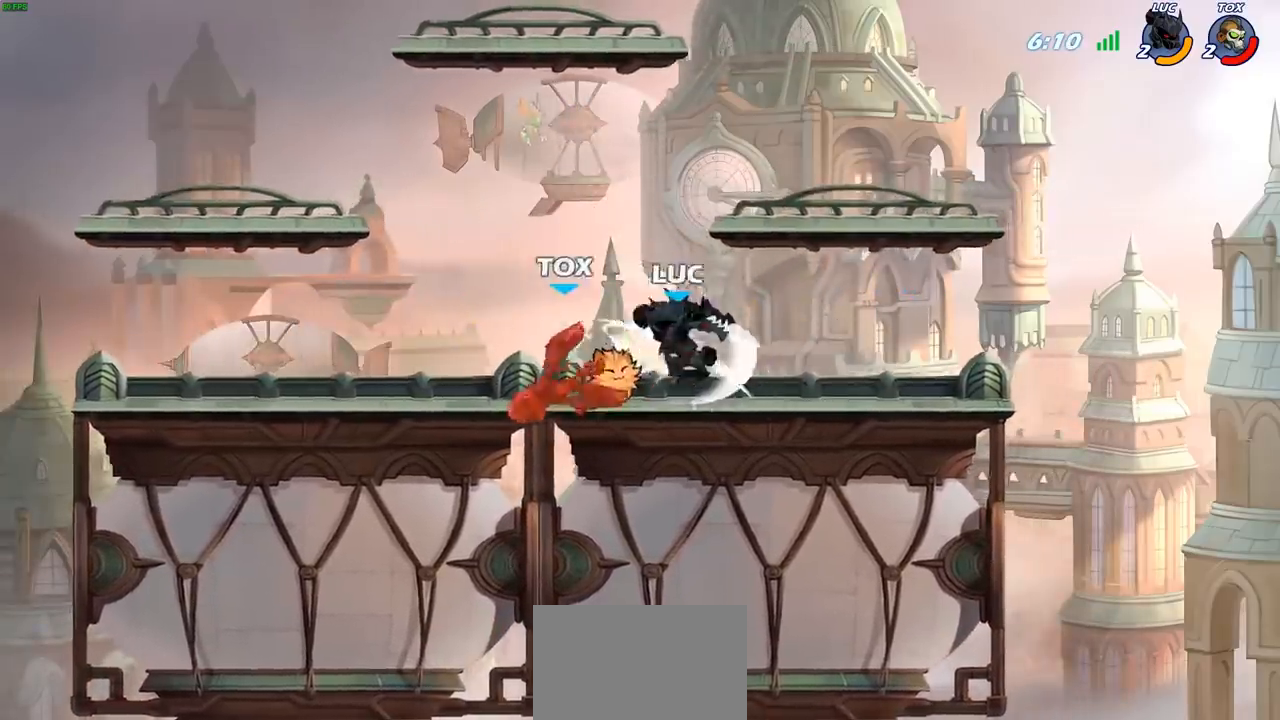
{"buttons": [], "left_stick": "left", "right_stick": "center", "events": [[100, "left_stick", "left"], [300, "R2", "down"], [400, "CIRCLE", "down"], [400, "R2", "up"], [467, "CIRCLE", "up"]]}
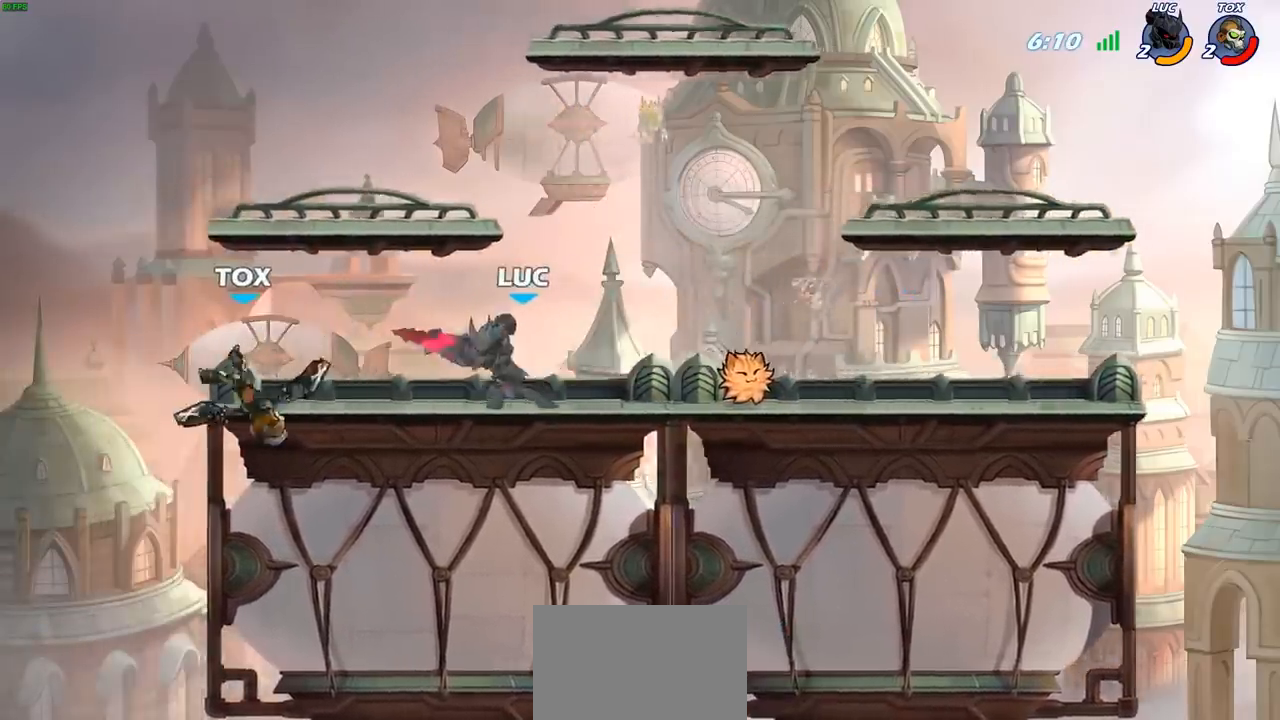
{"buttons": [], "left_stick": "center", "right_stick": "center", "events": [[450, "left_stick", "center"]]}
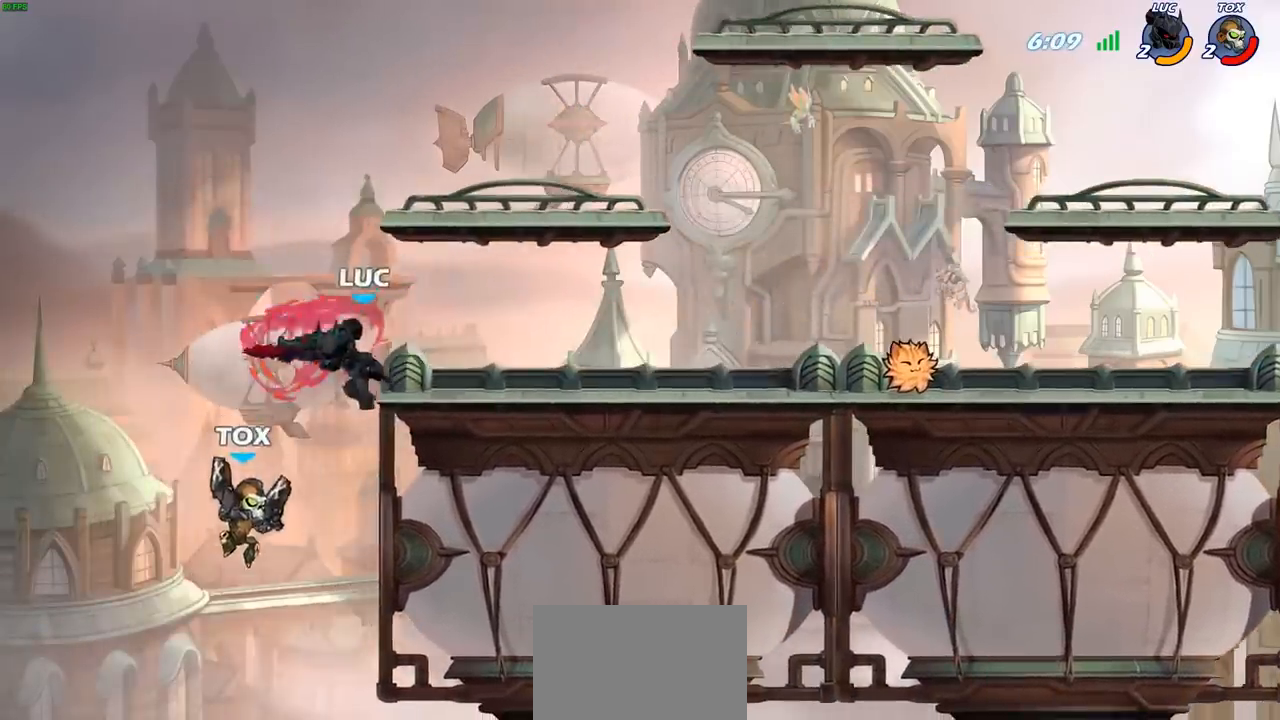
{"buttons": [], "left_stick": "up-left", "right_stick": "center", "events": [[83, "left_stick", "down-right"], [433, "left_stick", "down-left"], [483, "left_stick", "up-left"]]}
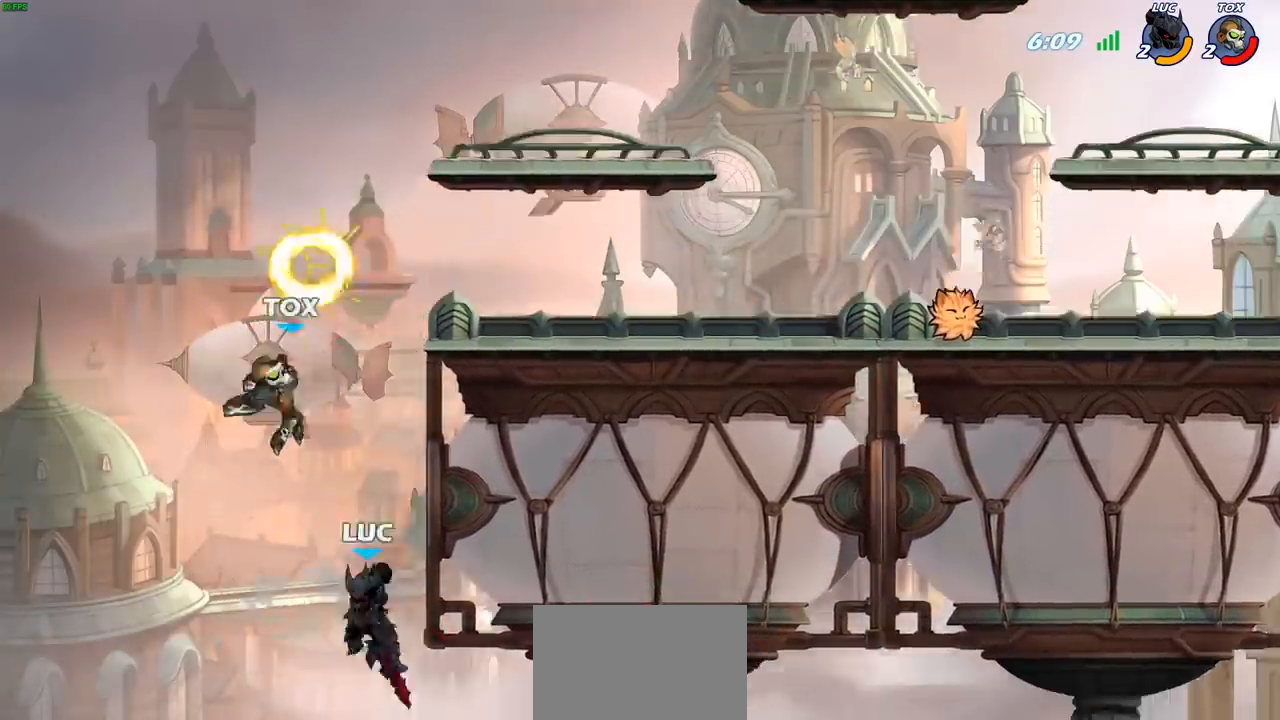
{"buttons": [], "left_stick": "up-right", "right_stick": "center", "events": [[50, "CROSS", "down"], [117, "CIRCLE", "down"], [117, "CROSS", "up"], [217, "CIRCLE", "up"], [350, "left_stick", "up-right"]]}
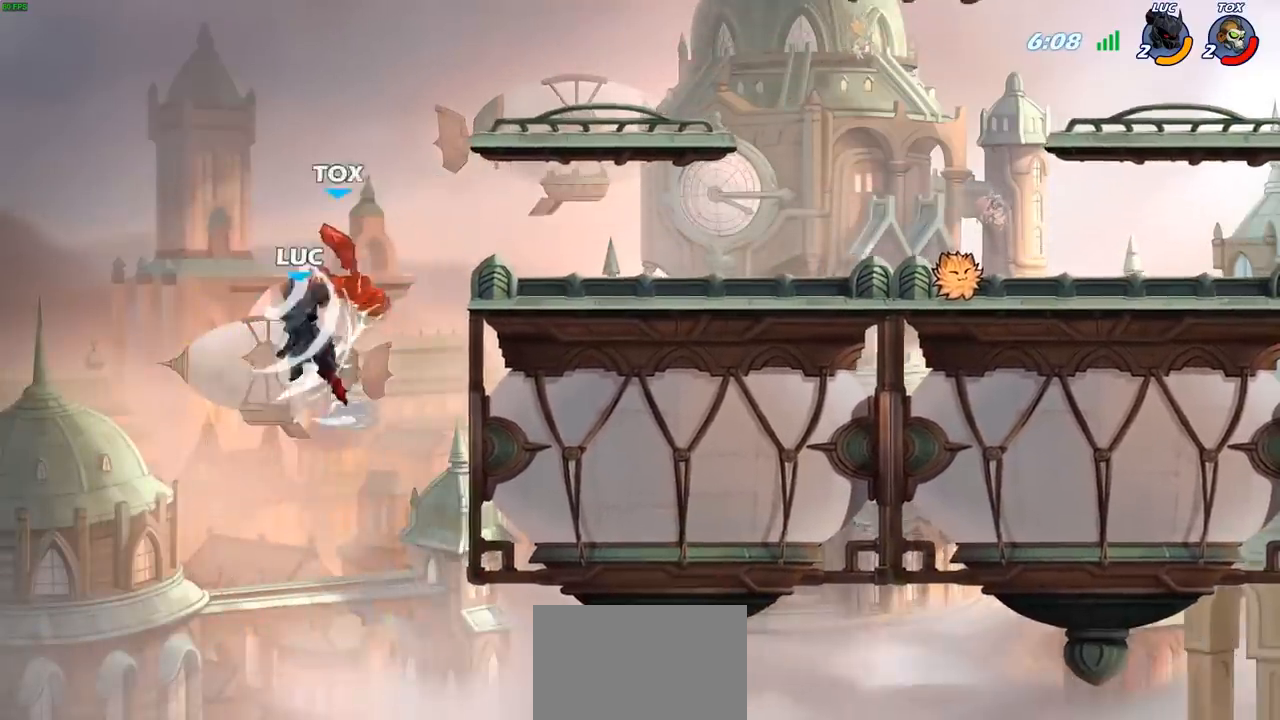
{"buttons": [], "left_stick": "up-right", "right_stick": "center", "events": [[367, "CROSS", "down"], [500, "CROSS", "up"]]}
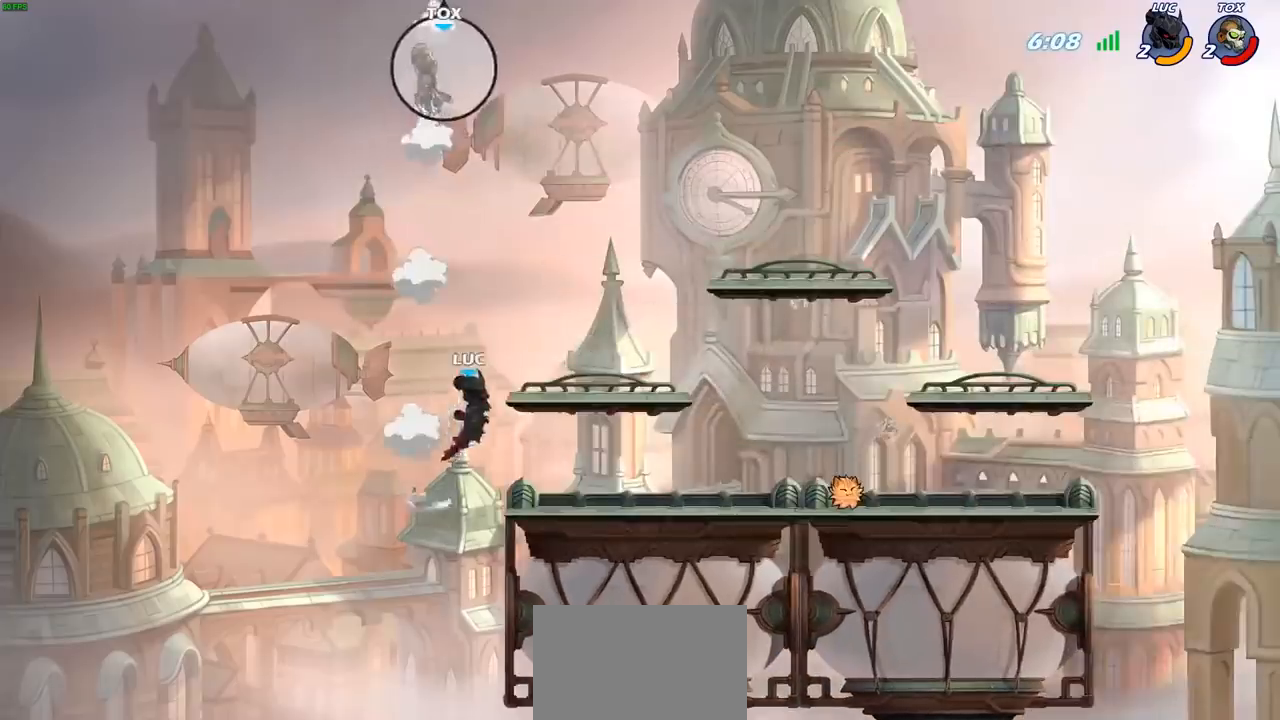
{"buttons": [], "left_stick": "up-left", "right_stick": "center", "events": [[67, "CROSS", "down"], [217, "CROSS", "up"], [300, "left_stick", "down-left"], [433, "left_stick", "up-left"]]}
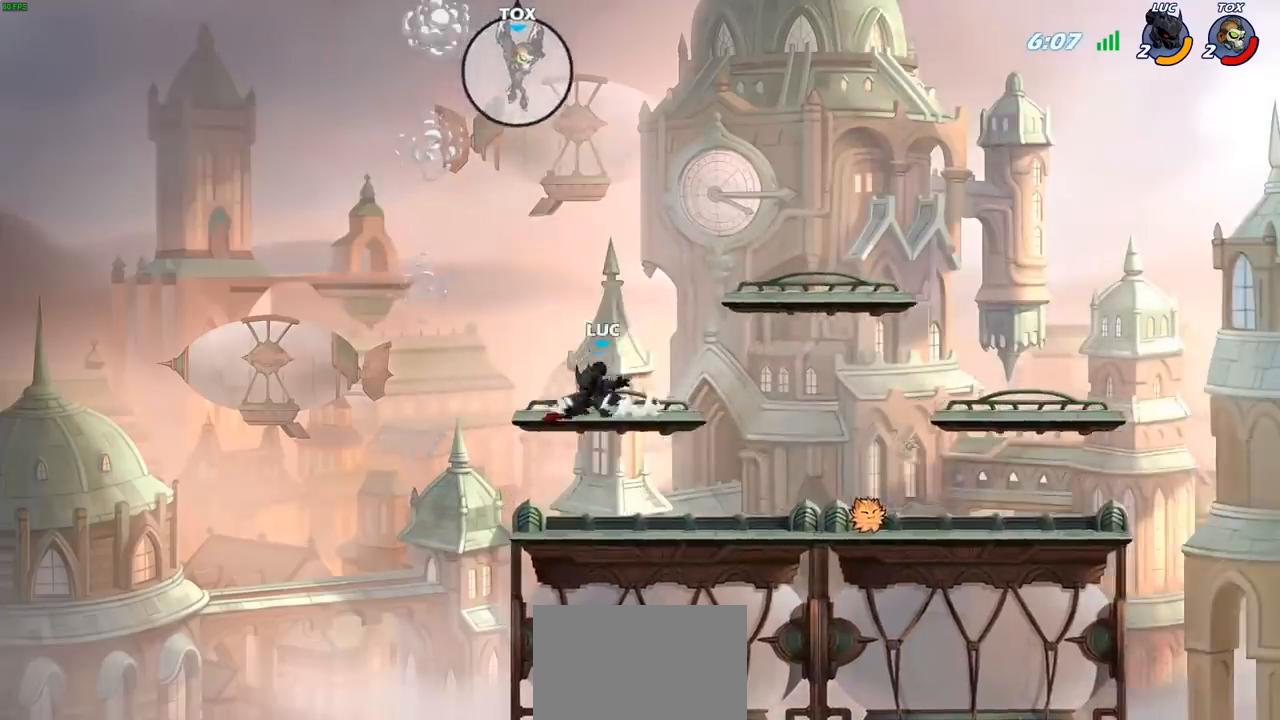
{"buttons": ["CIRCLE"], "left_stick": "up-right", "right_stick": "center", "events": [[33, "CROSS", "down"], [117, "left_stick", "up-right"], [183, "CROSS", "up"], [300, "CROSS", "down"], [417, "CIRCLE", "down"], [417, "CROSS", "up"]]}
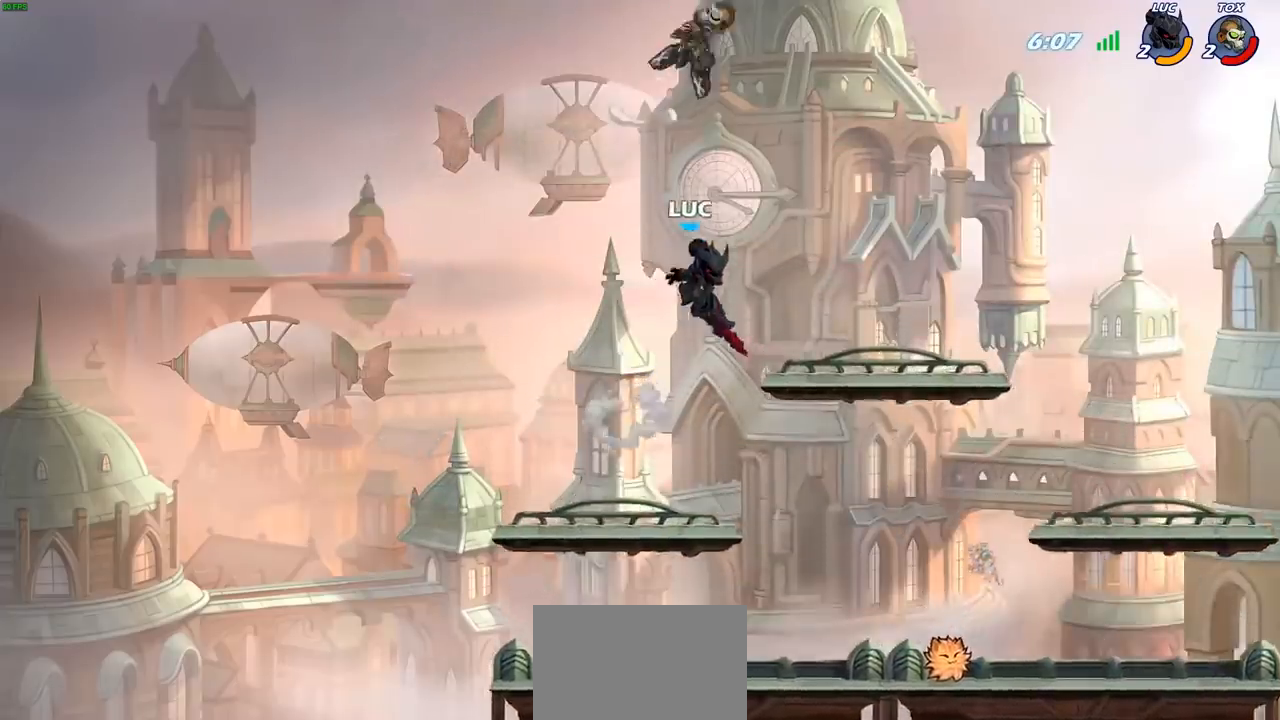
{"buttons": [], "left_stick": "up-right", "right_stick": "center", "events": [[17, "CIRCLE", "up"], [117, "left_stick", "up-left"], [283, "left_stick", "up-right"]]}
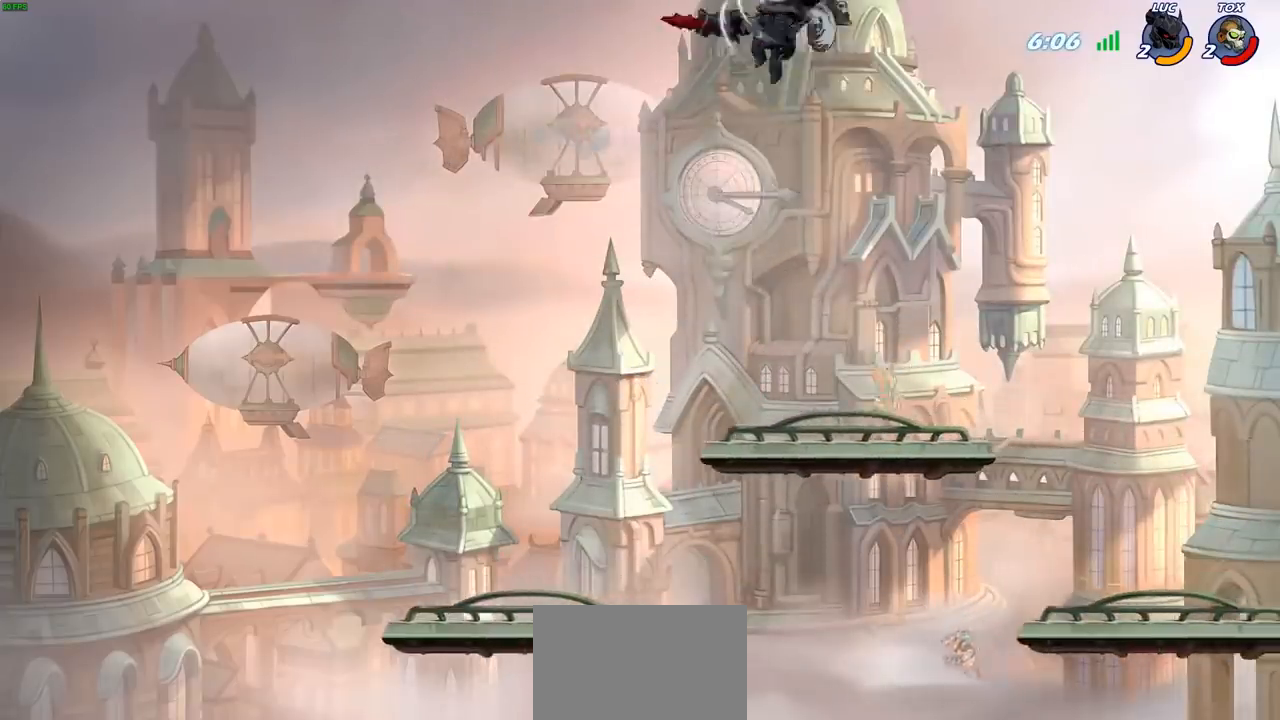
{"buttons": [], "left_stick": "down-left", "right_stick": "center", "events": [[217, "left_stick", "down-right"], [283, "left_stick", "down-left"]]}
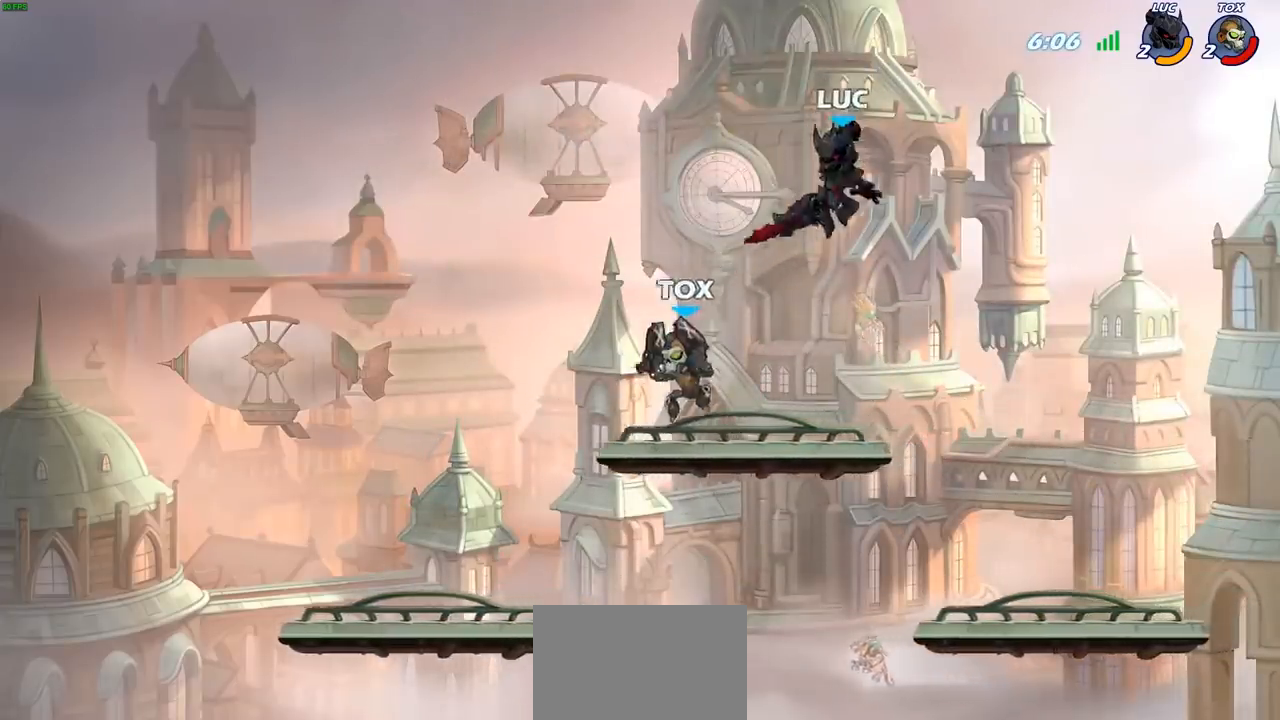
{"buttons": [], "left_stick": "center", "right_stick": "center", "events": [[17, "left_stick", "left"], [67, "SQUARE", "down"], [150, "SQUARE", "up"], [300, "left_stick", "right"], [367, "left_stick", "center"]]}
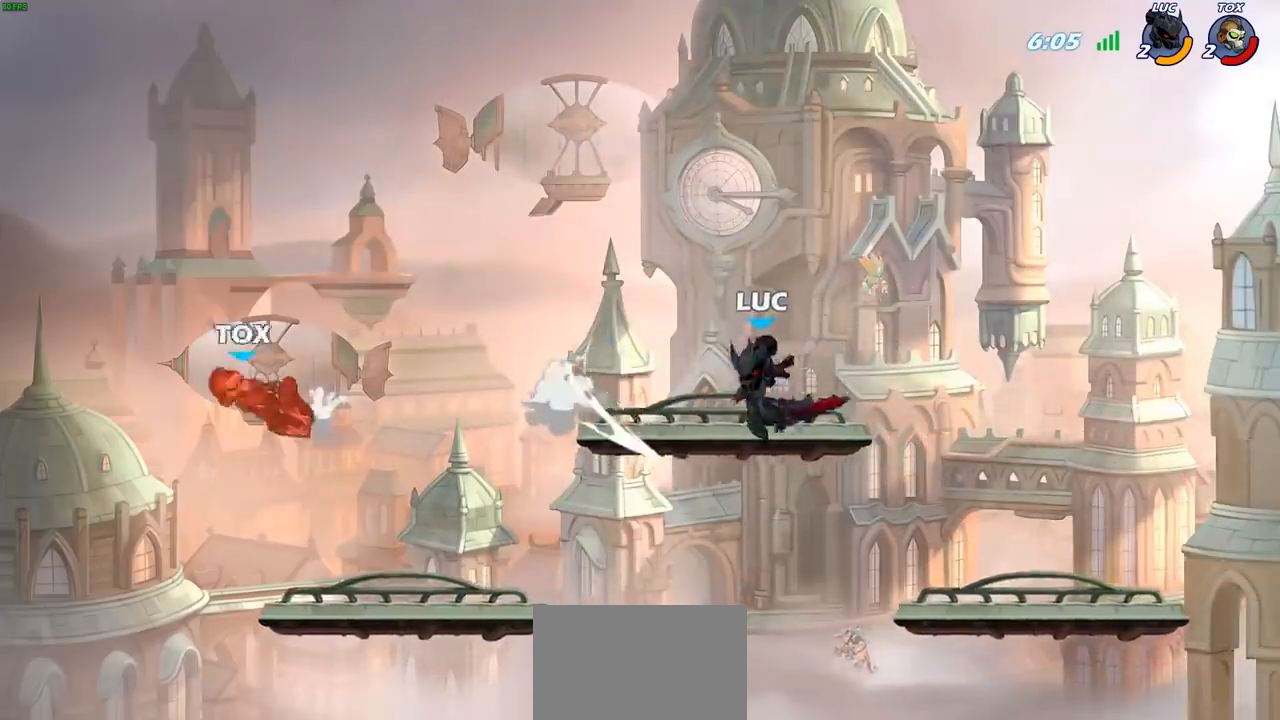
{"buttons": [], "left_stick": "center", "right_stick": "center", "events": []}
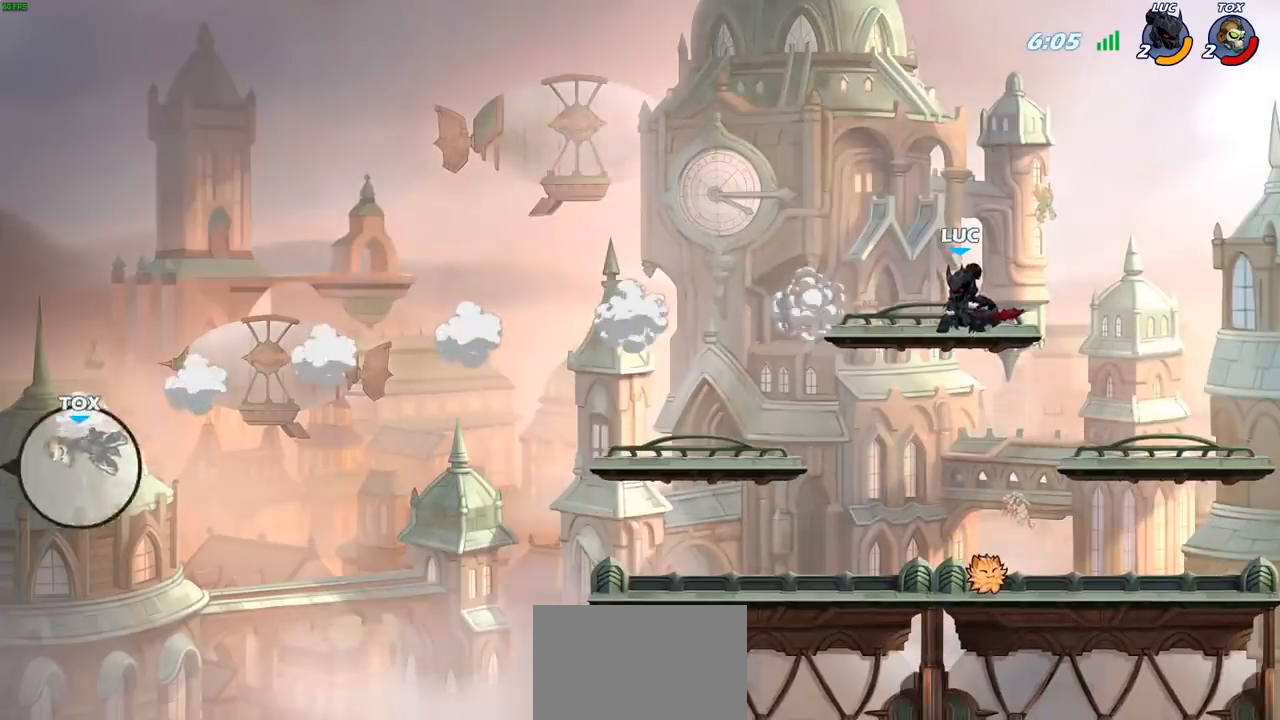
{"buttons": [], "left_stick": "left", "right_stick": "center", "events": [[267, "left_stick", "left"]]}
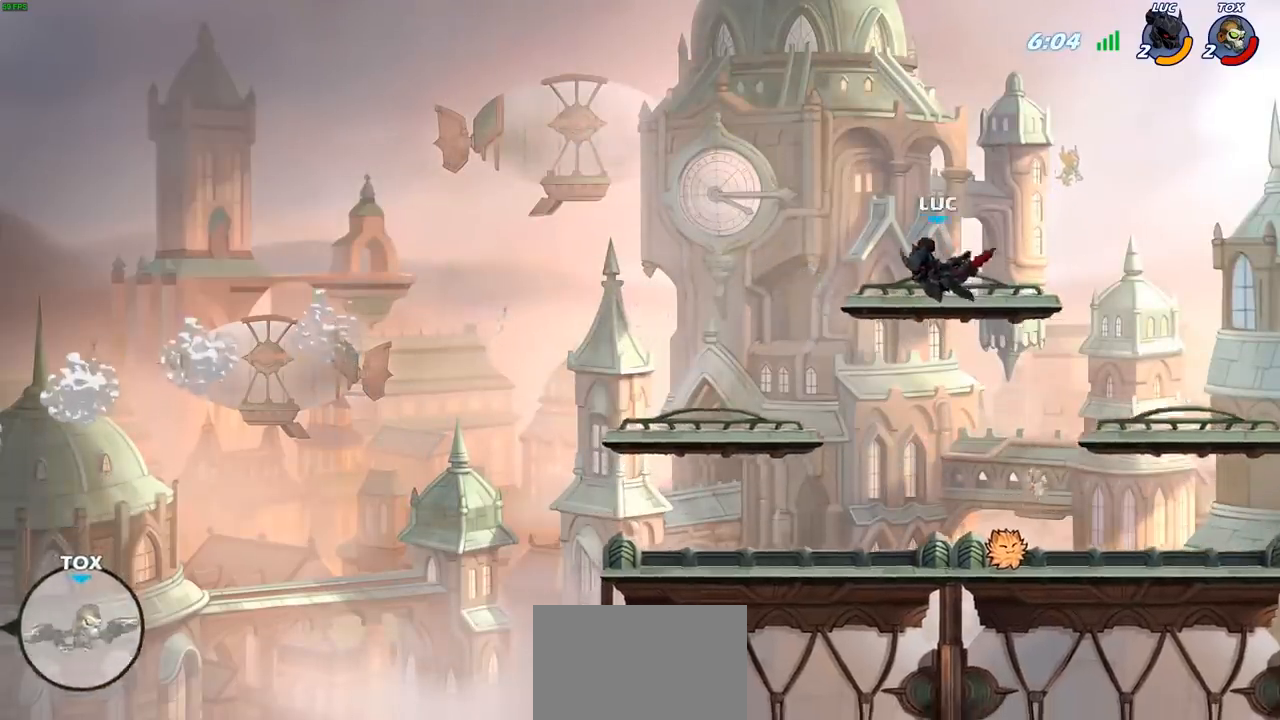
{"buttons": [], "left_stick": "left", "right_stick": "center", "events": [[100, "R2", "down"], [167, "CROSS", "down"], [250, "CROSS", "up"], [250, "R2", "up"]]}
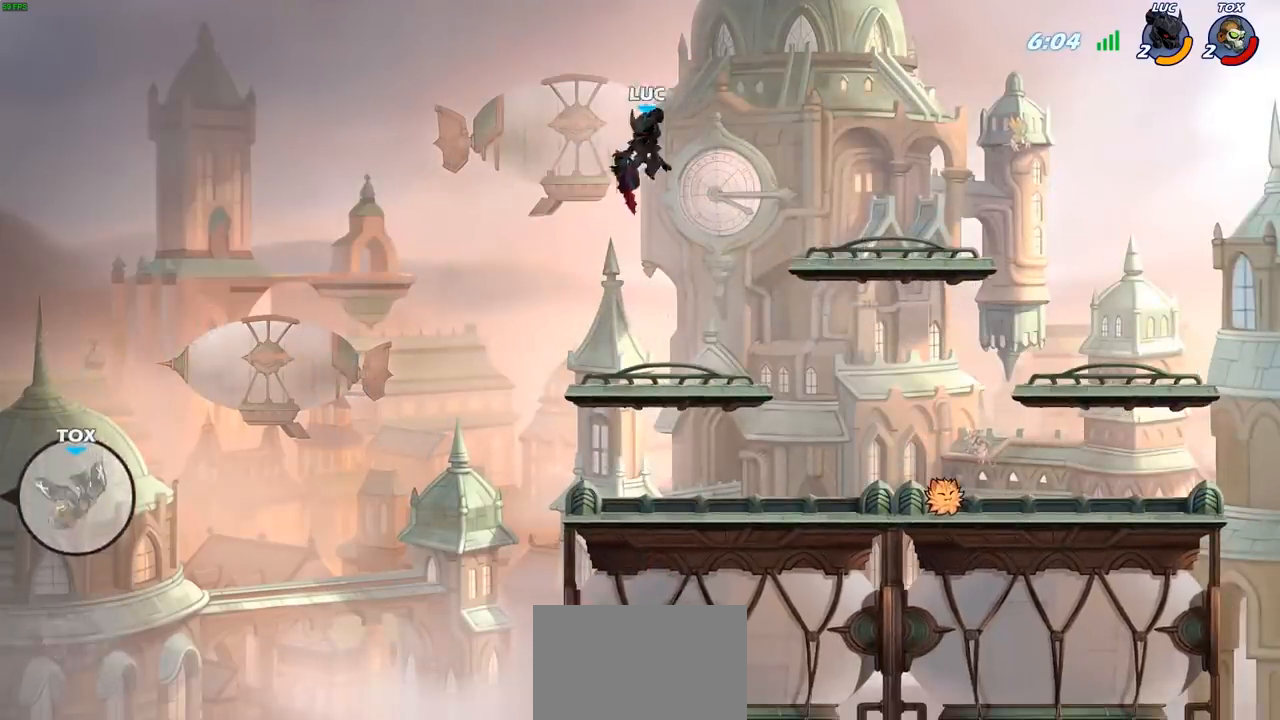
{"buttons": [], "left_stick": "right", "right_stick": "center", "events": [[50, "R1", "down"], [83, "left_stick", "down-left"], [117, "R1", "up"], [217, "left_stick", "center"], [433, "left_stick", "right"]]}
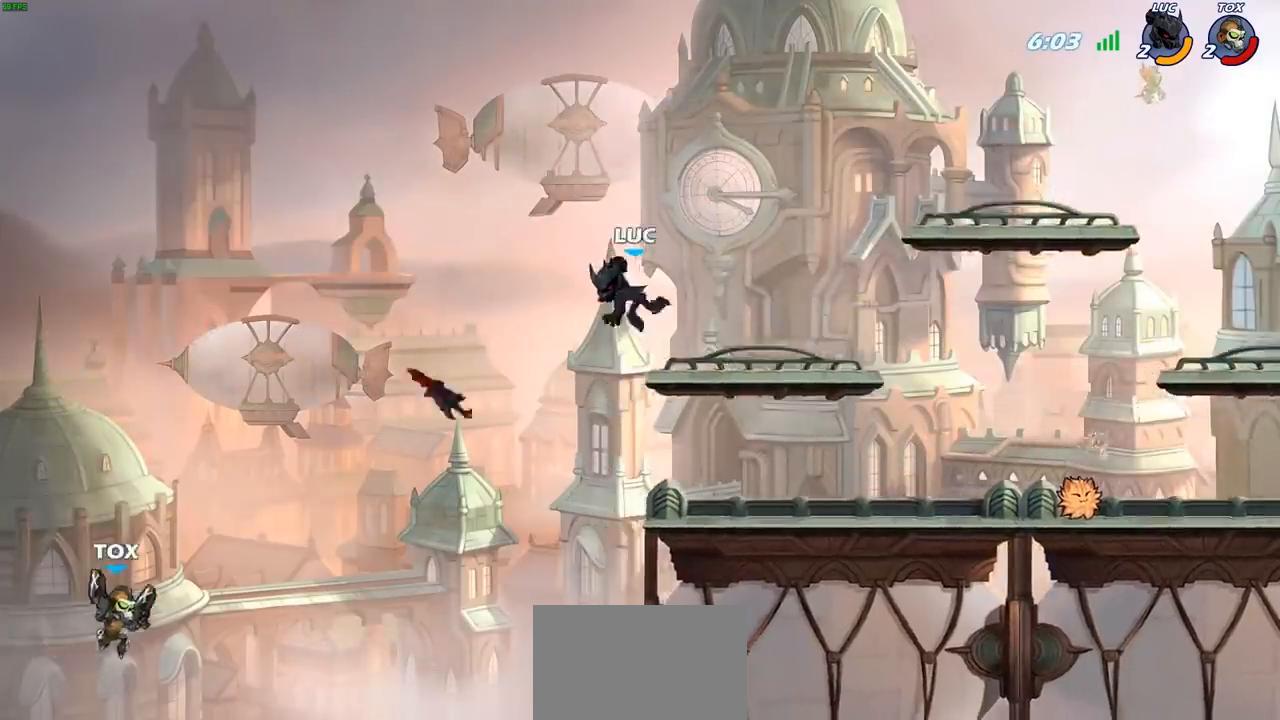
{"buttons": [], "left_stick": "right", "right_stick": "center", "events": []}
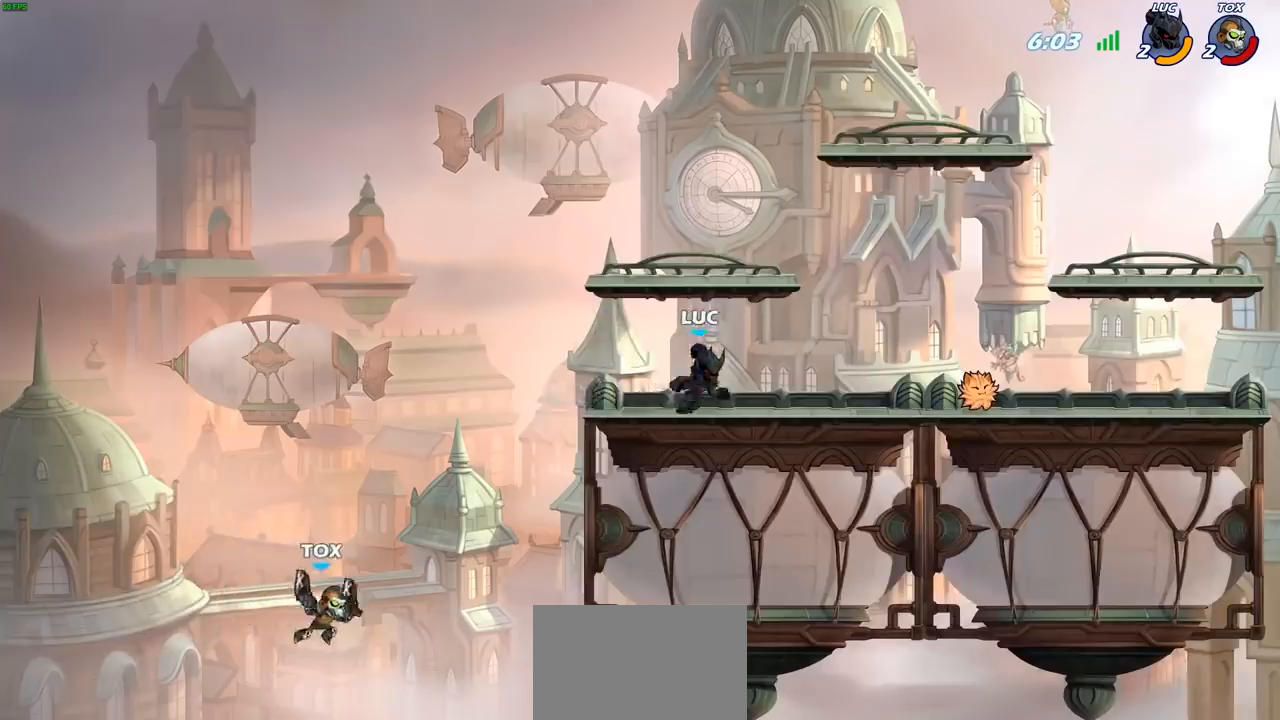
{"buttons": ["R1"], "left_stick": "left", "right_stick": "center", "events": [[67, "R2", "down"], [217, "R2", "up"], [317, "left_stick", "up"], [417, "R1", "down"], [417, "left_stick", "left"]]}
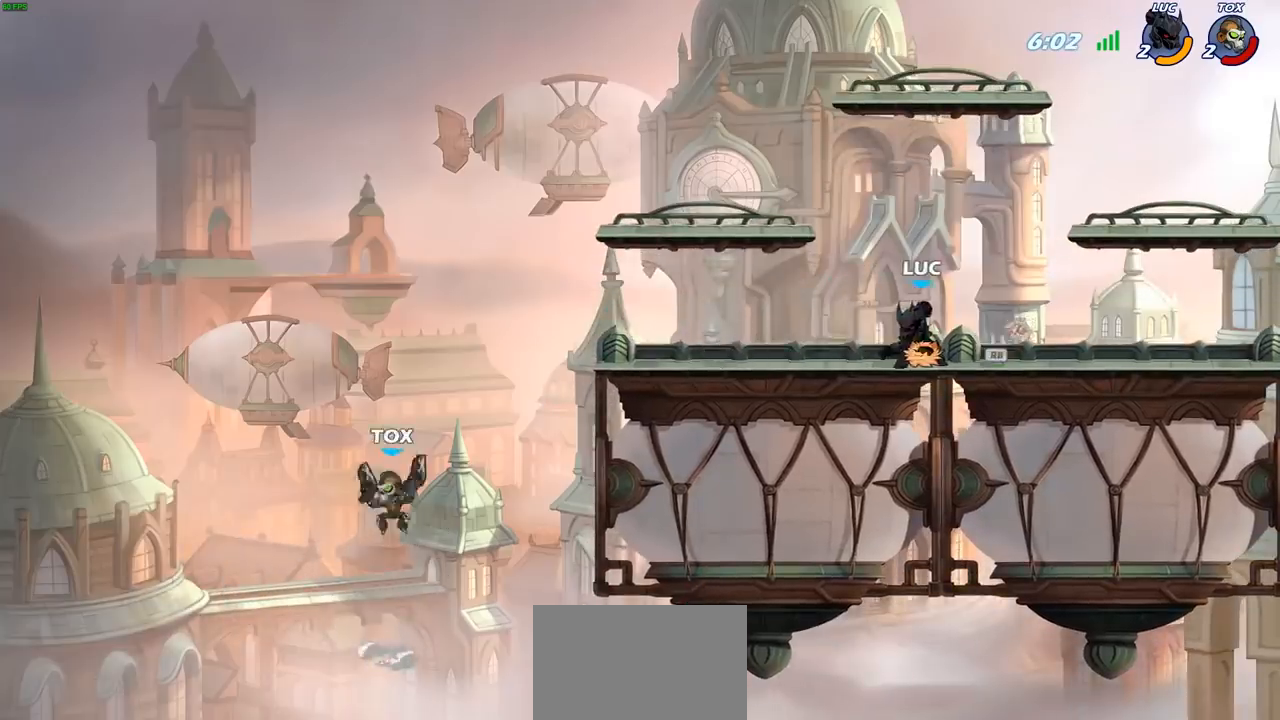
{"buttons": ["CIRCLE"], "left_stick": "down-left", "right_stick": "center", "events": [[17, "R1", "up"], [117, "R2", "down"], [250, "R2", "up"], [367, "CROSS", "down"], [400, "left_stick", "down-left"], [417, "CIRCLE", "down"], [433, "CROSS", "up"]]}
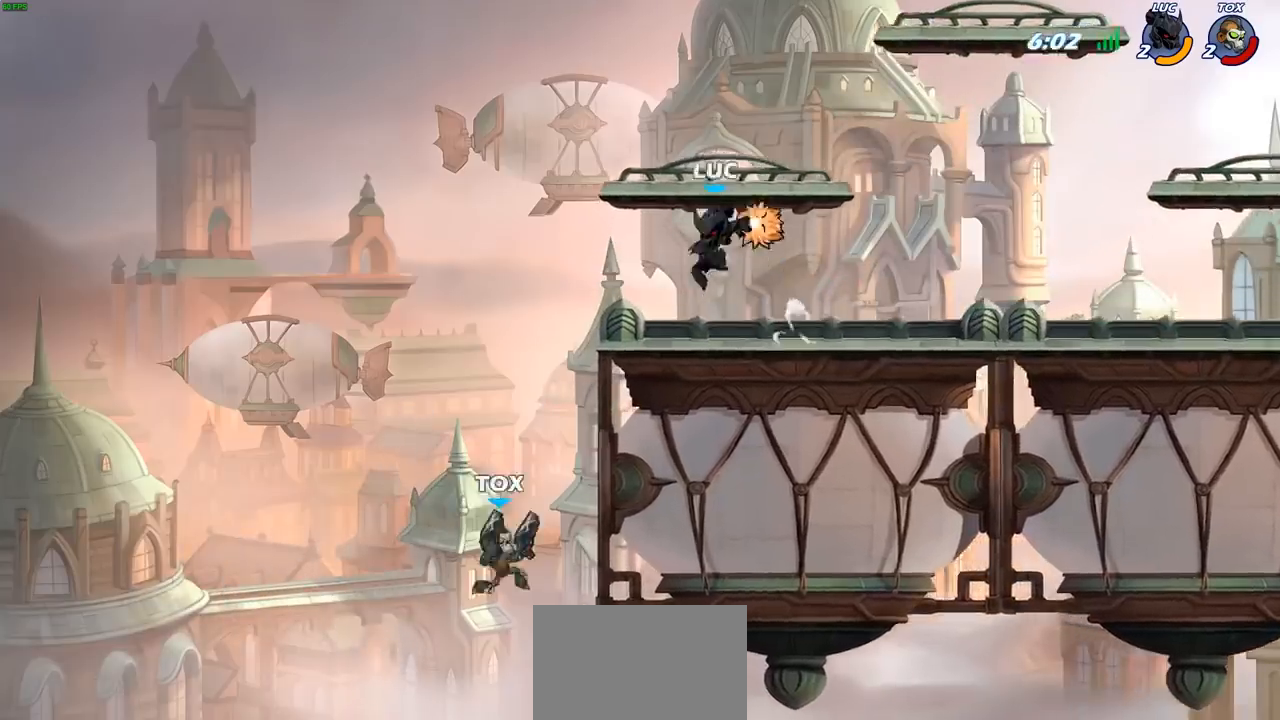
{"buttons": [], "left_stick": "center", "right_stick": "center", "events": [[433, "CIRCLE", "up"], [500, "left_stick", "center"]]}
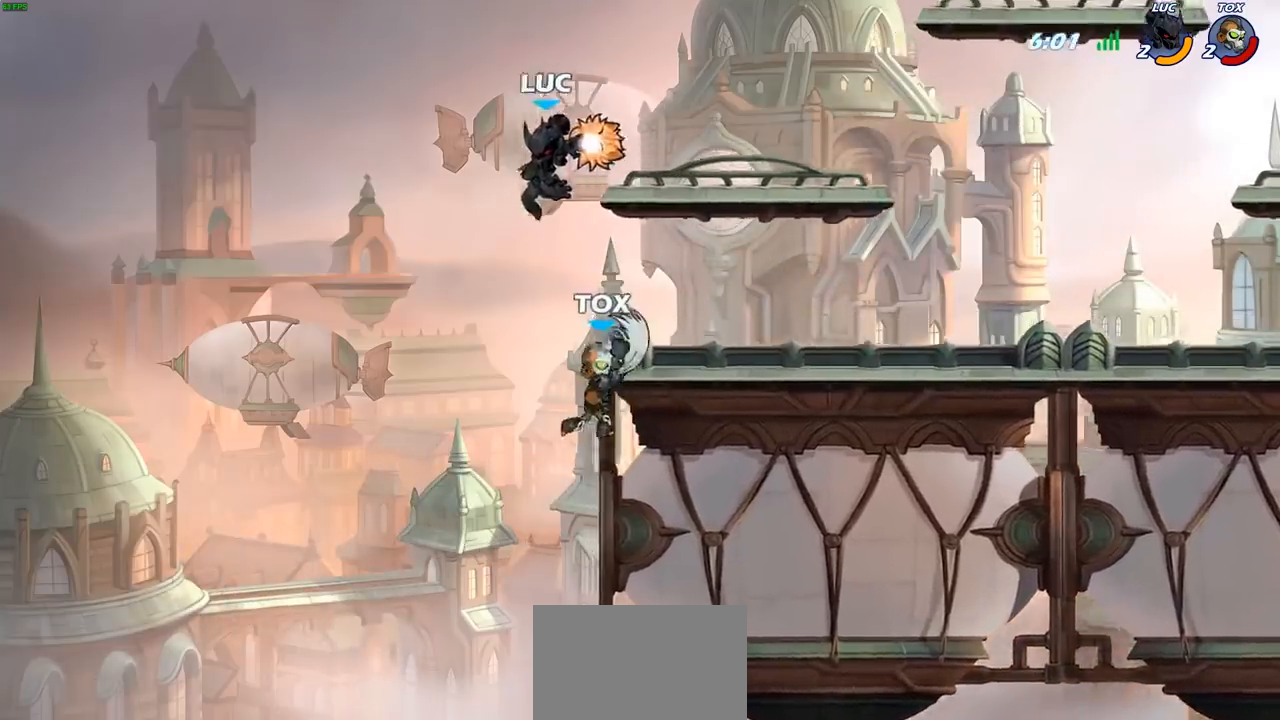
{"buttons": [], "left_stick": "center", "right_stick": "center", "events": []}
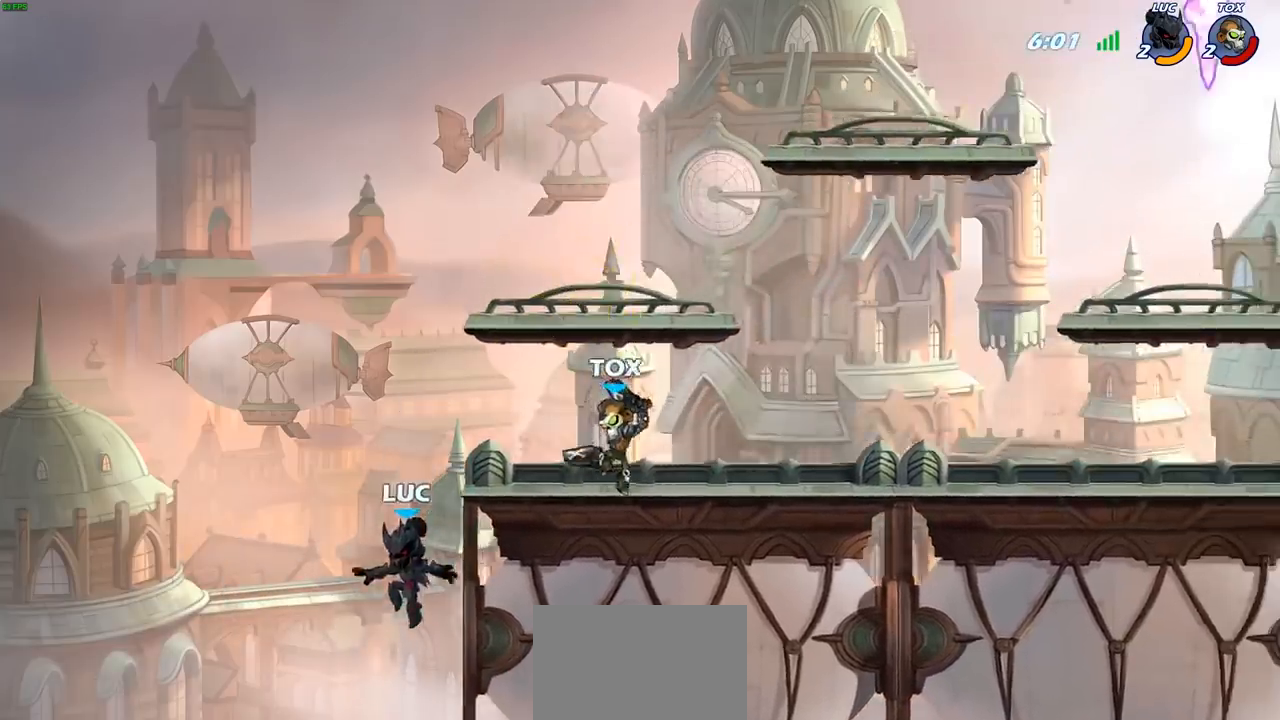
{"buttons": [], "left_stick": "up-left", "right_stick": "center", "events": [[33, "left_stick", "right"], [167, "CROSS", "down"], [217, "CROSS", "up"], [417, "left_stick", "up-left"], [483, "CROSS", "down"], [500, "CROSS", "up"]]}
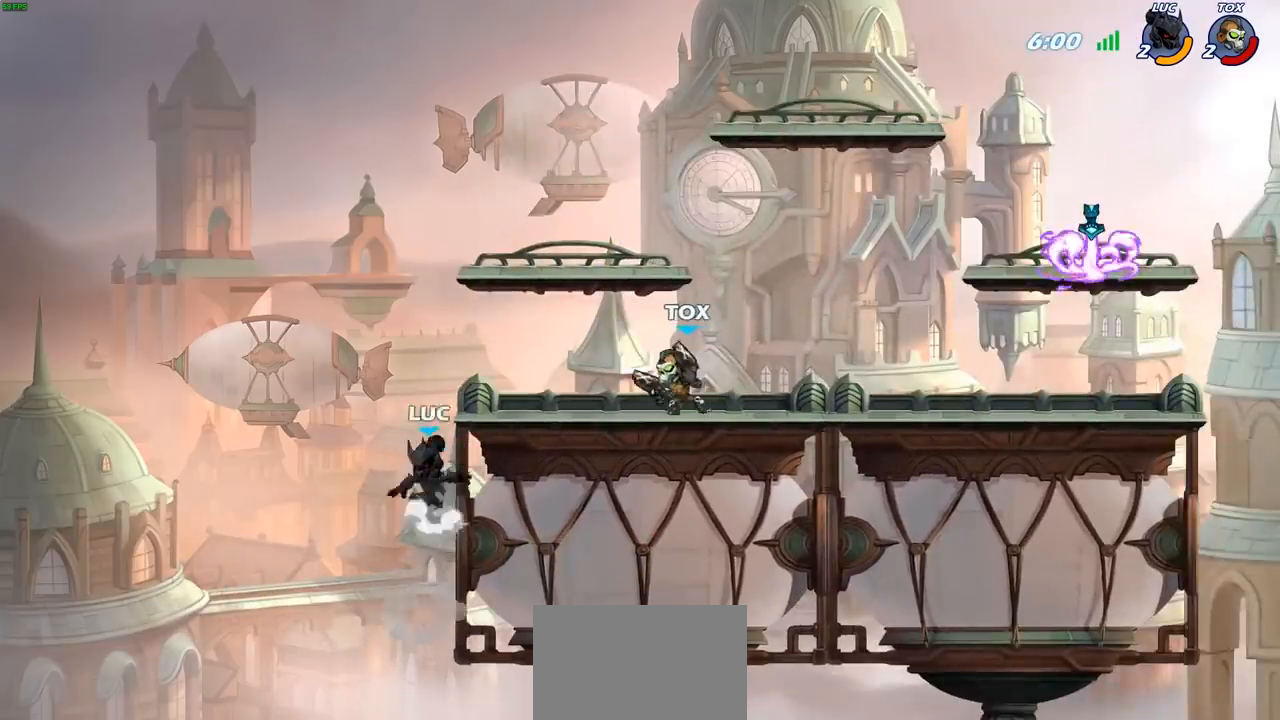
{"buttons": [], "left_stick": "up-right", "right_stick": "center", "events": [[17, "CIRCLE", "down"], [83, "left_stick", "up-right"], [133, "CIRCLE", "up"]]}
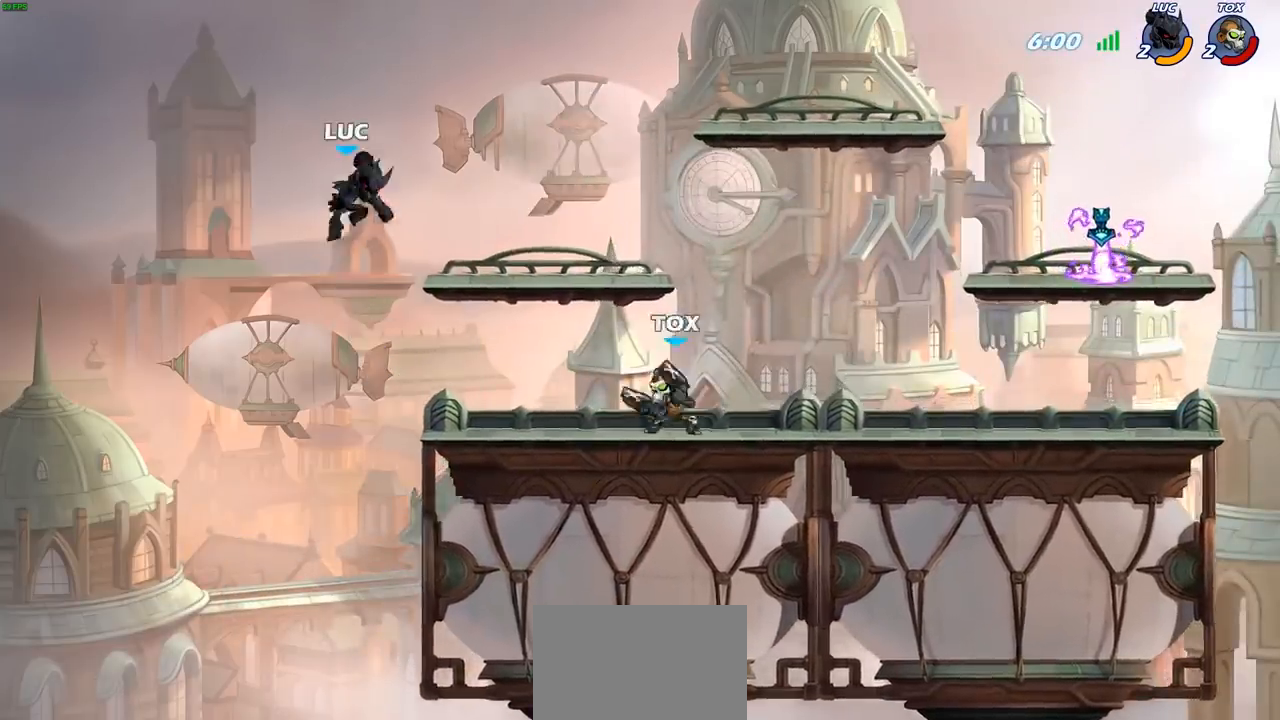
{"buttons": [], "left_stick": "right", "right_stick": "center", "events": [[83, "left_stick", "up-left"], [200, "left_stick", "down-left"], [350, "left_stick", "down-right"], [400, "left_stick", "right"]]}
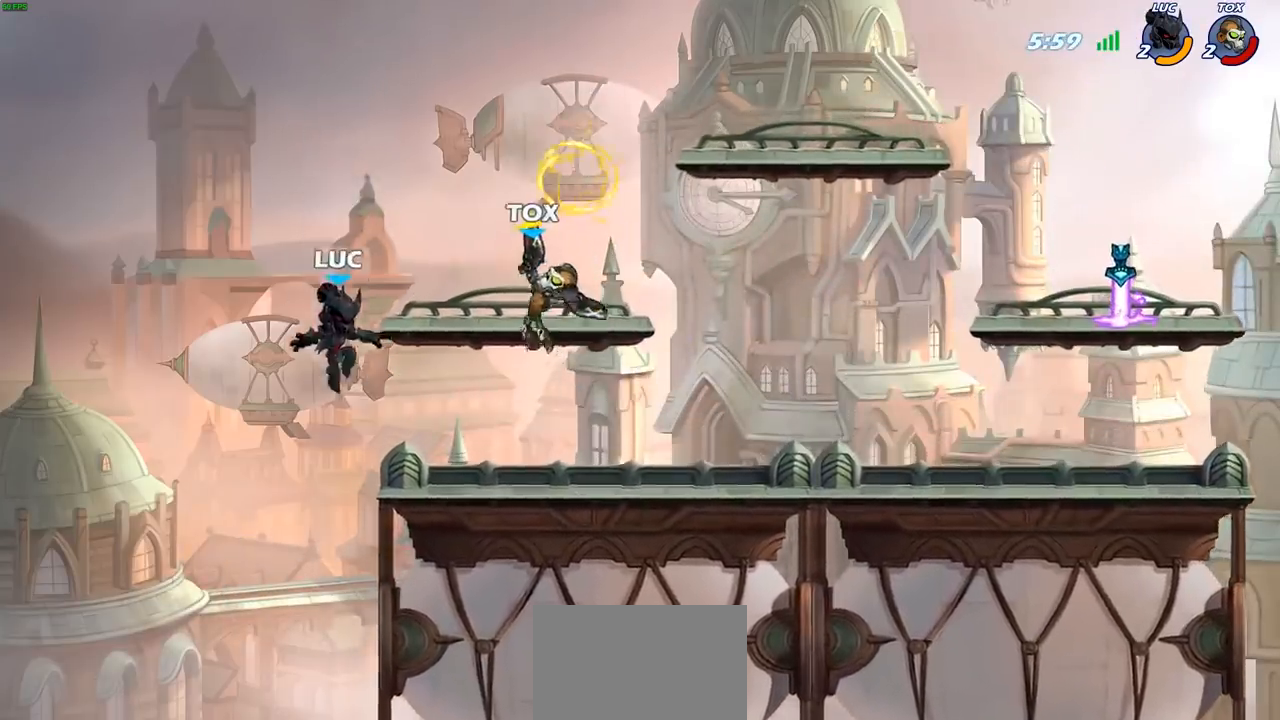
{"buttons": [], "left_stick": "center", "right_stick": "center", "events": [[250, "R2", "down"], [267, "CROSS", "down"], [317, "CIRCLE", "down"], [317, "CROSS", "up"], [350, "R2", "up"], [400, "left_stick", "center"], [417, "CIRCLE", "up"]]}
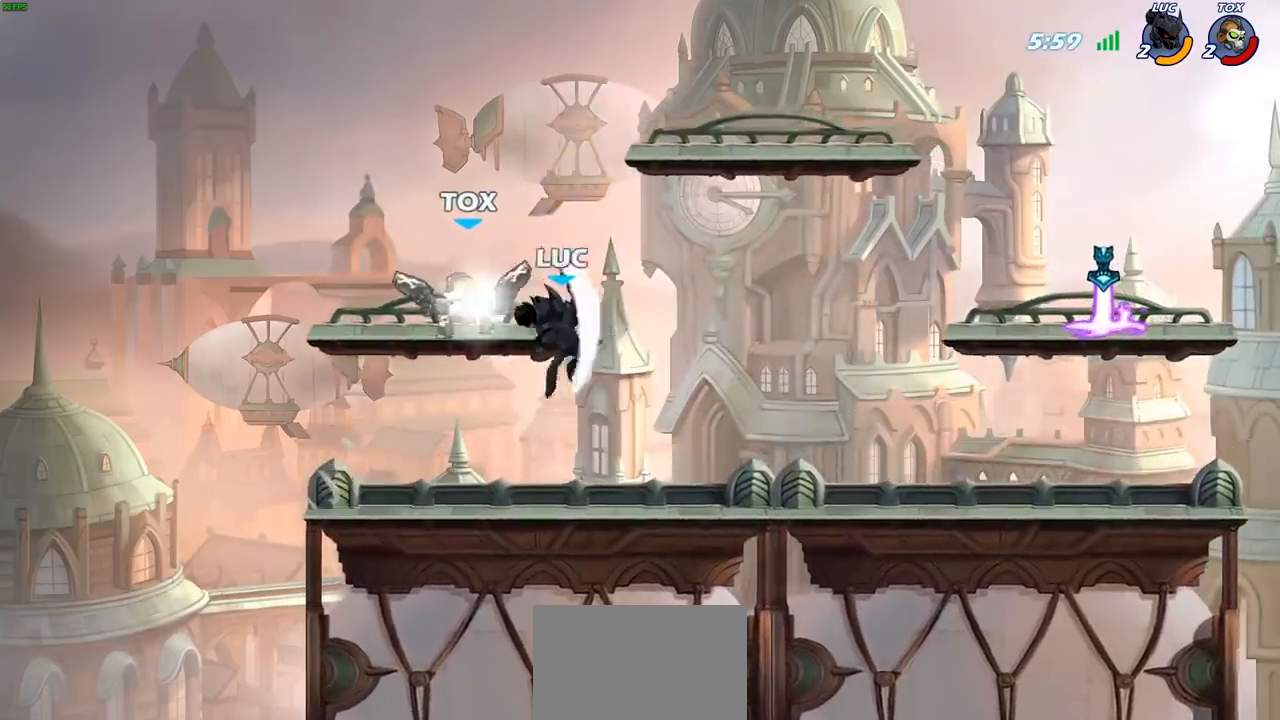
{"buttons": [], "left_stick": "right", "right_stick": "center", "events": [[233, "left_stick", "right"]]}
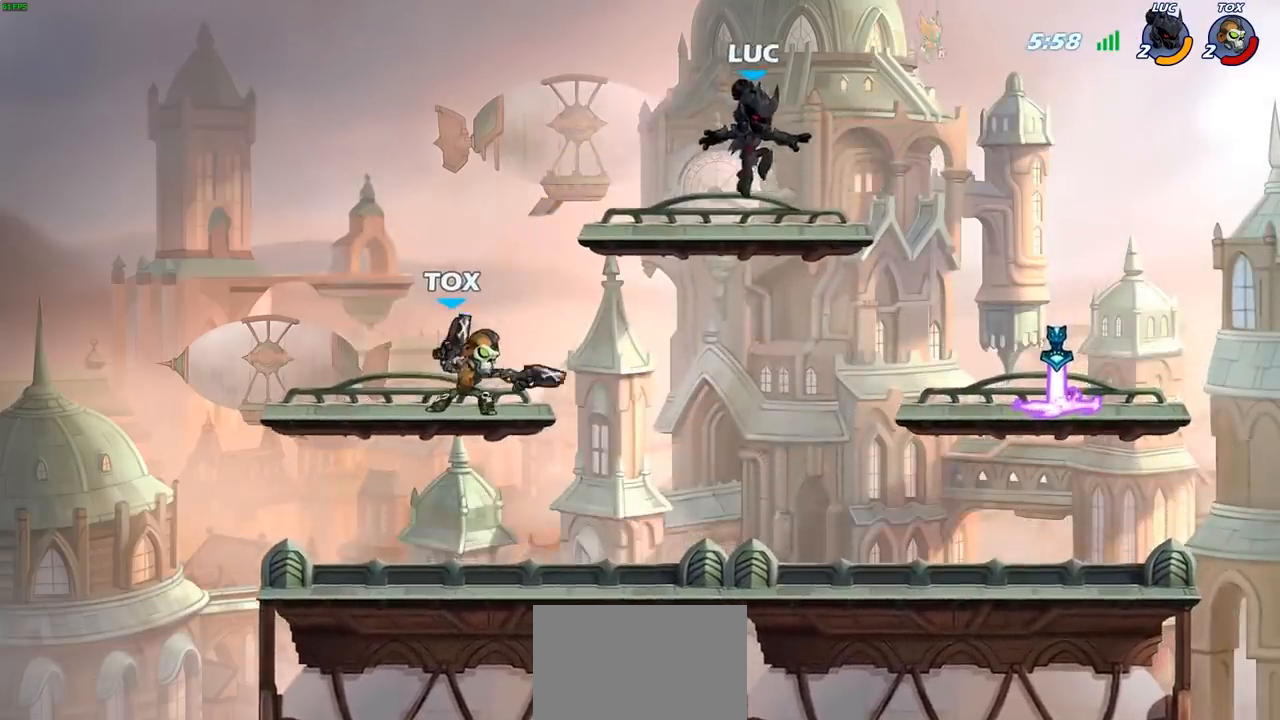
{"buttons": ["R1"], "left_stick": "down-left", "right_stick": "center", "events": [[267, "left_stick", "down-right"], [500, "R1", "down"], [500, "left_stick", "down-left"]]}
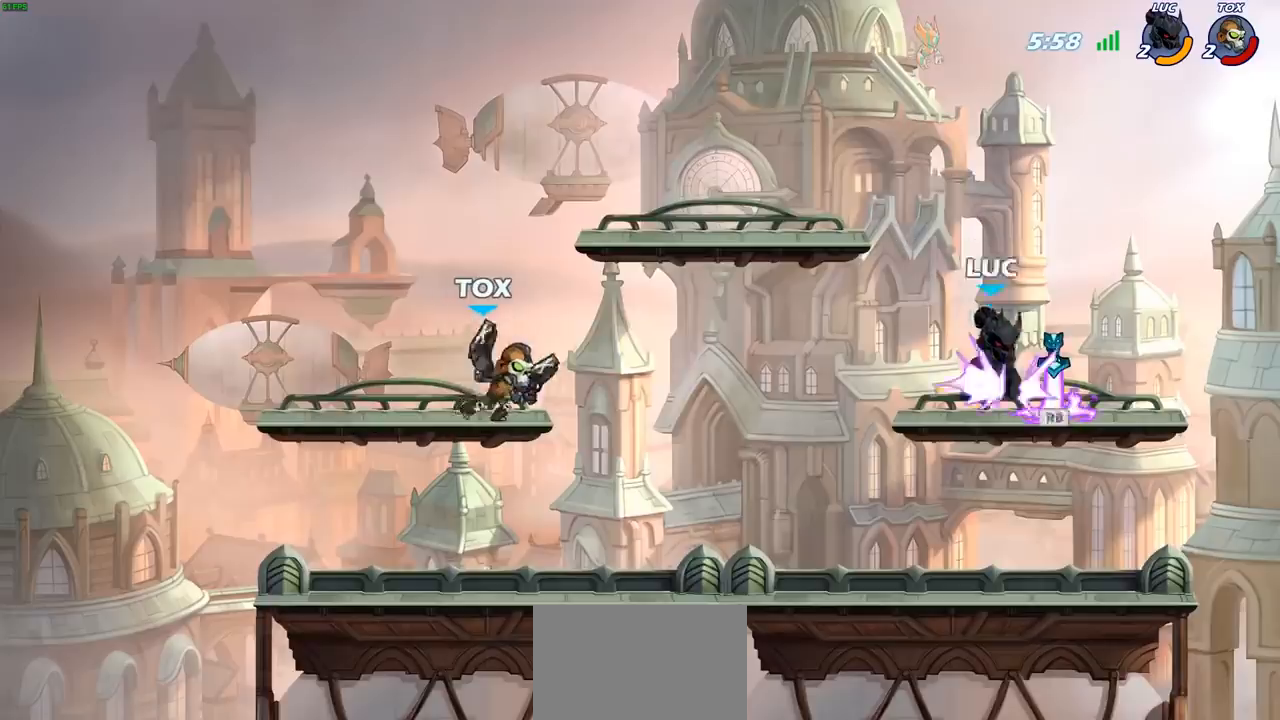
{"buttons": [], "left_stick": "center", "right_stick": "center", "events": [[67, "left_stick", "left"], [83, "R1", "up"], [150, "R2", "down"], [183, "CROSS", "down"], [300, "R2", "up"], [400, "left_stick", "center"], [433, "CROSS", "up"]]}
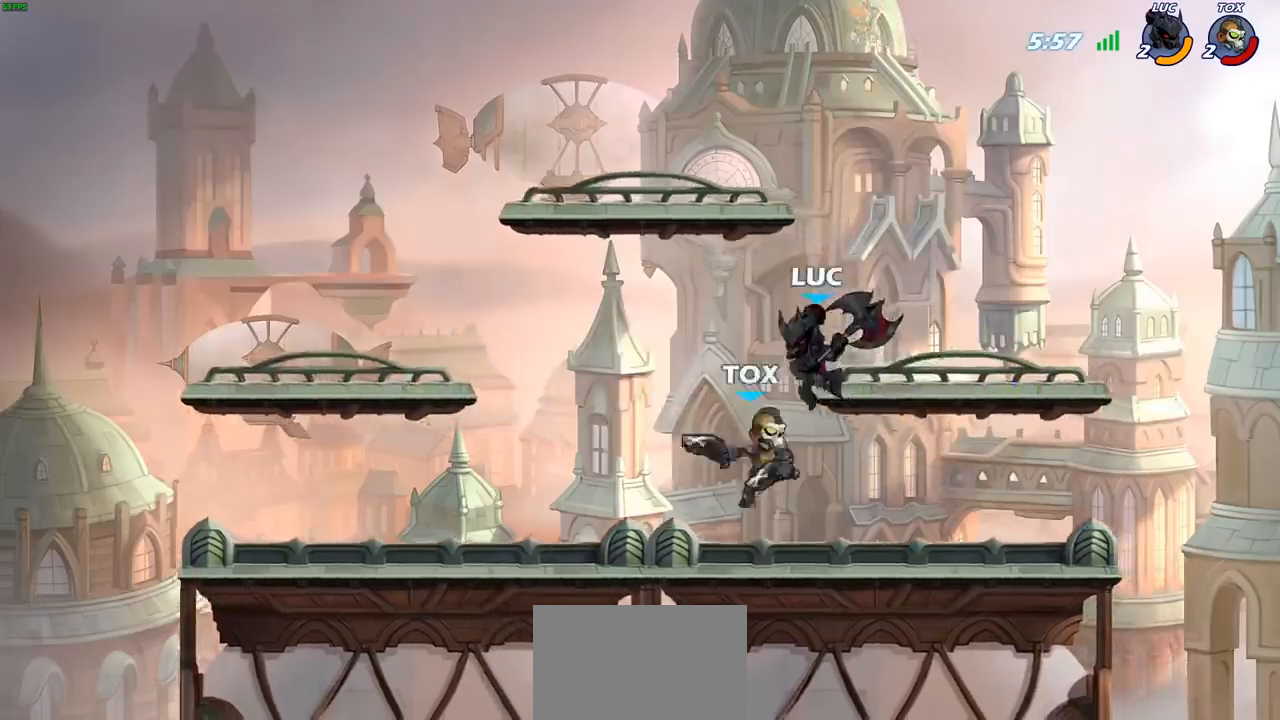
{"buttons": [], "left_stick": "center", "right_stick": "center", "events": [[50, "left_stick", "right"], [100, "left_stick", "down-right"], [233, "SQUARE", "down"], [233, "left_stick", "right"], [317, "SQUARE", "up"], [400, "left_stick", "center"]]}
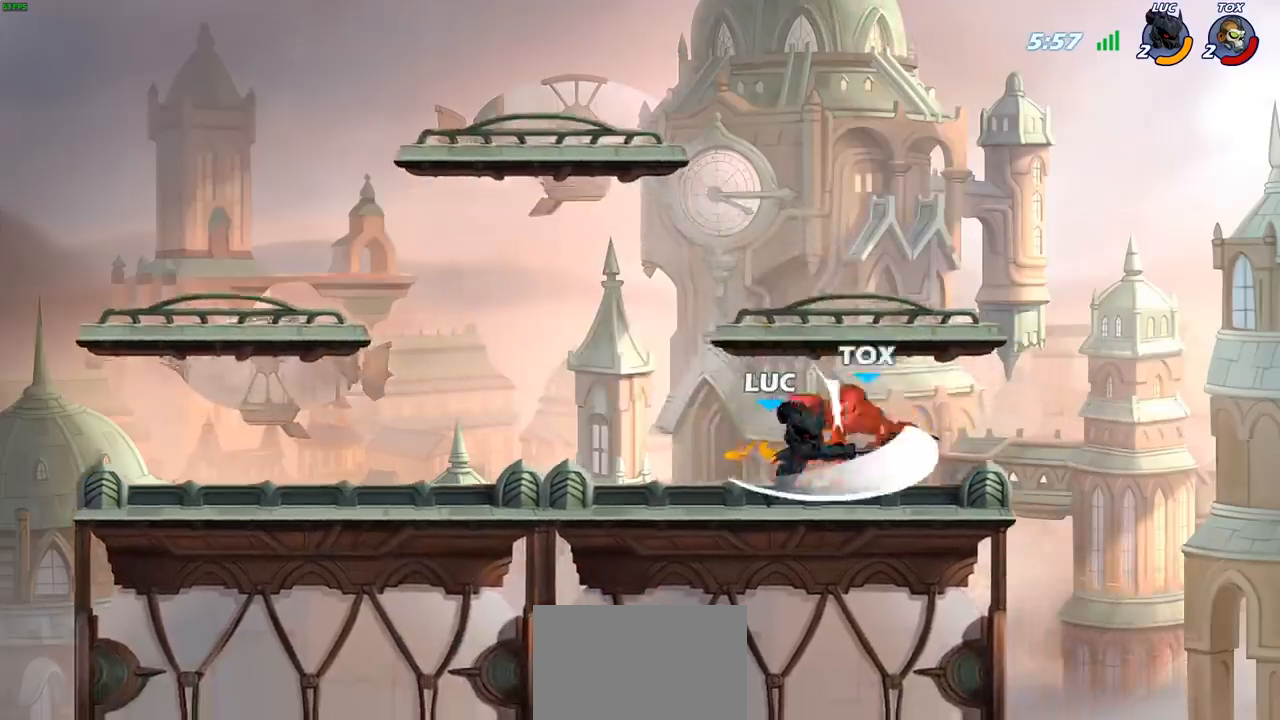
{"buttons": [], "left_stick": "center", "right_stick": "center", "events": []}